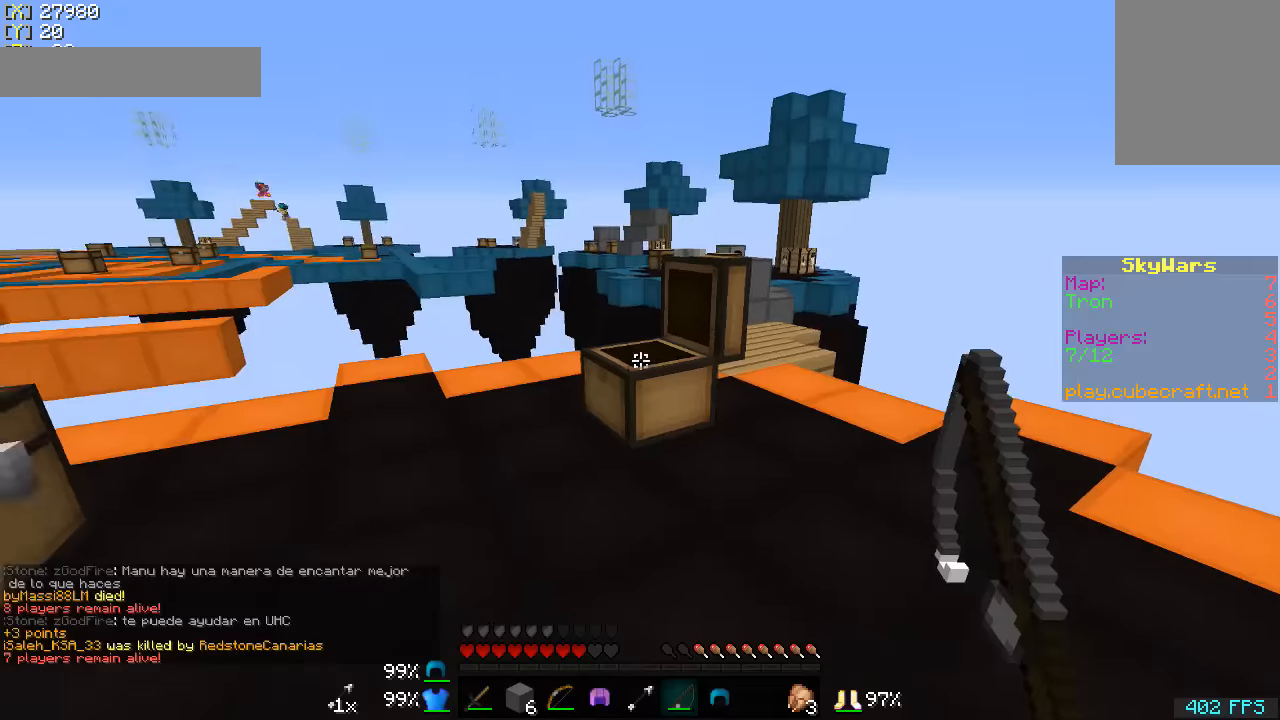
Gameplay with keyboard and mouse; each line is a JSON object with the keys and mouse buttons held at the frame after it. "events" lists presses ("down") and releases ("up") of "a", "d", "s", "w", "mouse_left" and "mouse_right" between this image and that frame as [ms after this image, input, new state], when the widget could be followed in between. "mouse_left", "mouse_right" = the "left", "right" buttons of the "mouse" list. No other keys are recorded. Fast repeated clicks can show as one long hold. Mouse movement is not recorded.
{"keys": ["d", "w"], "mouse": ["right"], "events": [[117, "mouse_right", "down"], [367, "w", "down"], [417, "d", "down"]]}
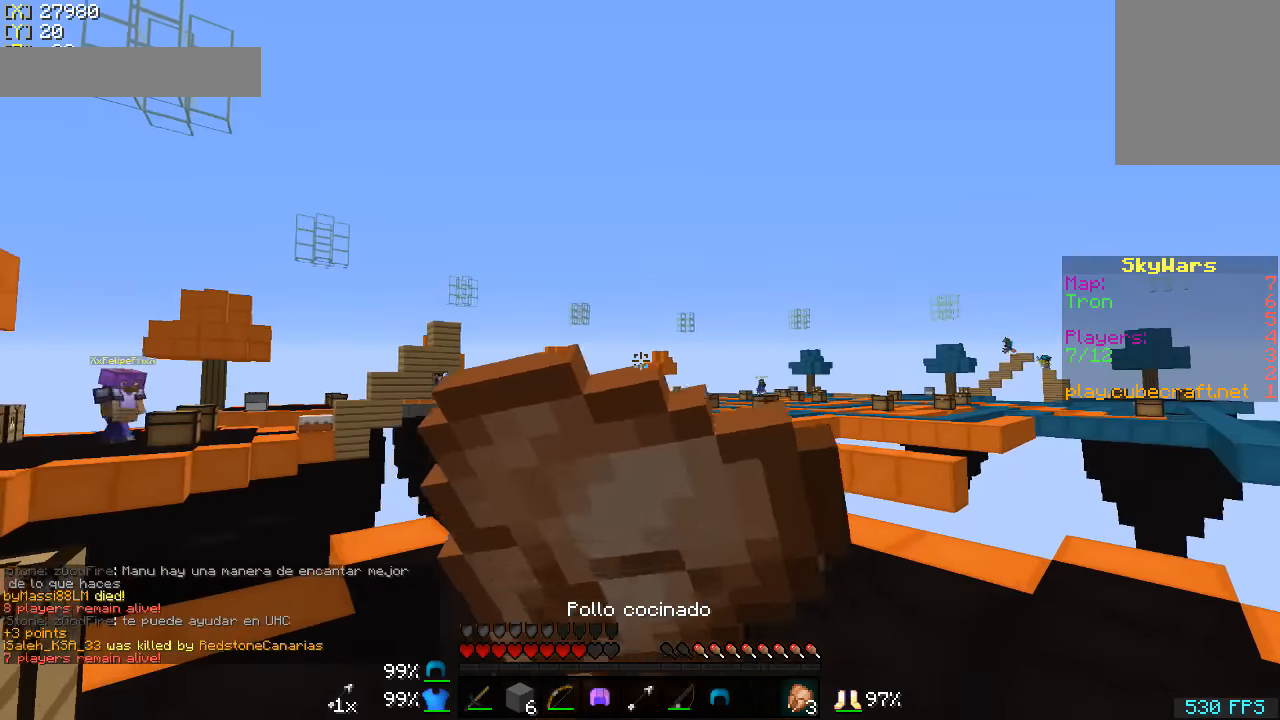
{"keys": ["d", "w"], "mouse": ["right"], "events": []}
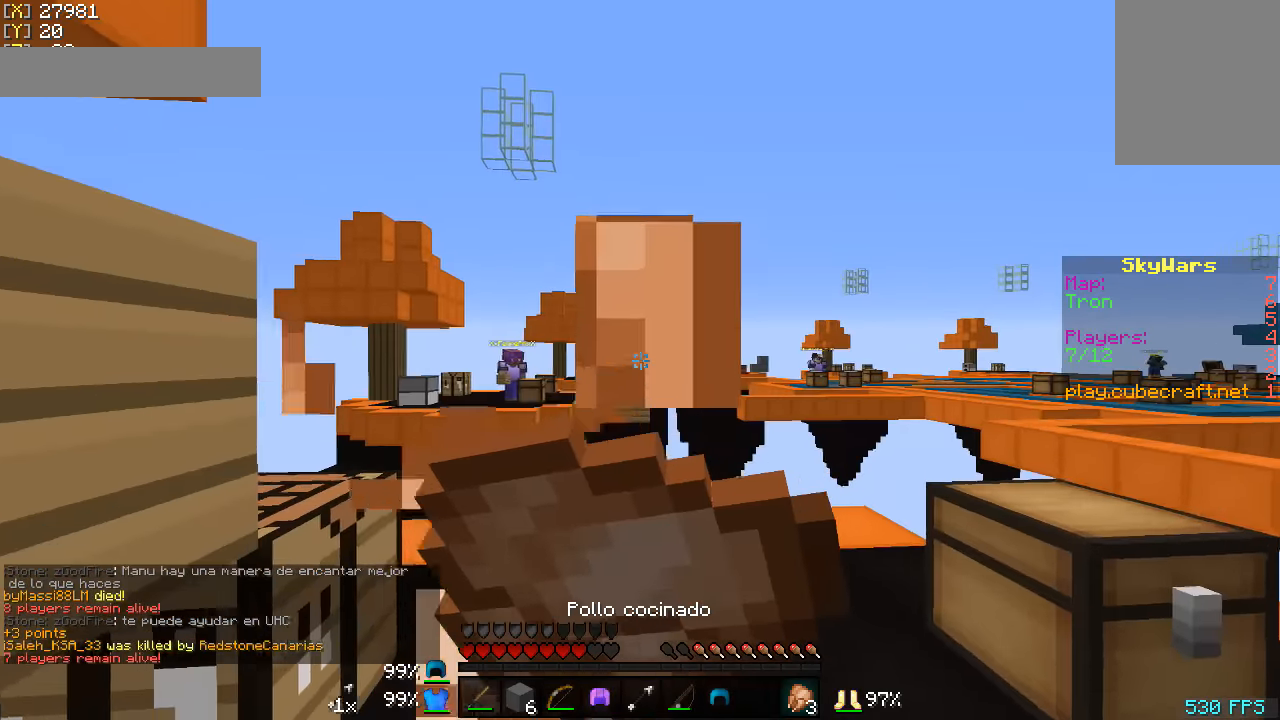
{"keys": ["w"], "mouse": ["right"], "events": [[17, "d", "up"]]}
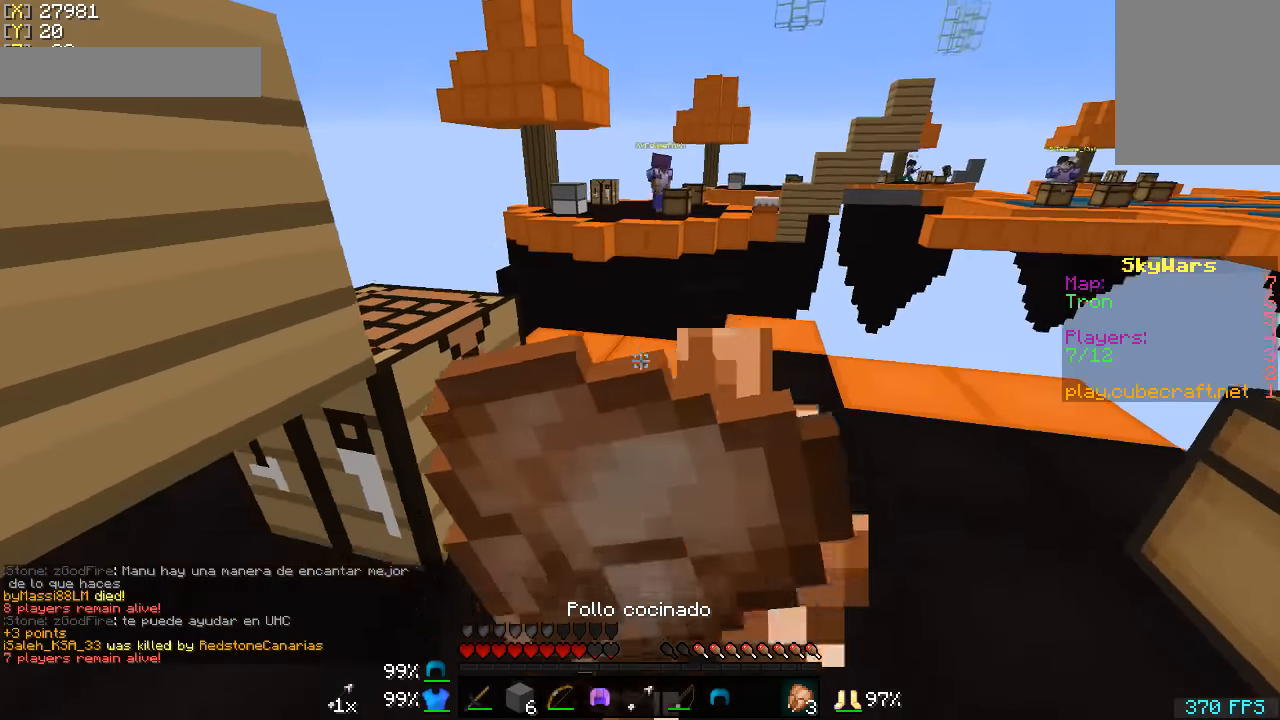
{"keys": ["w"], "mouse": ["right"], "events": []}
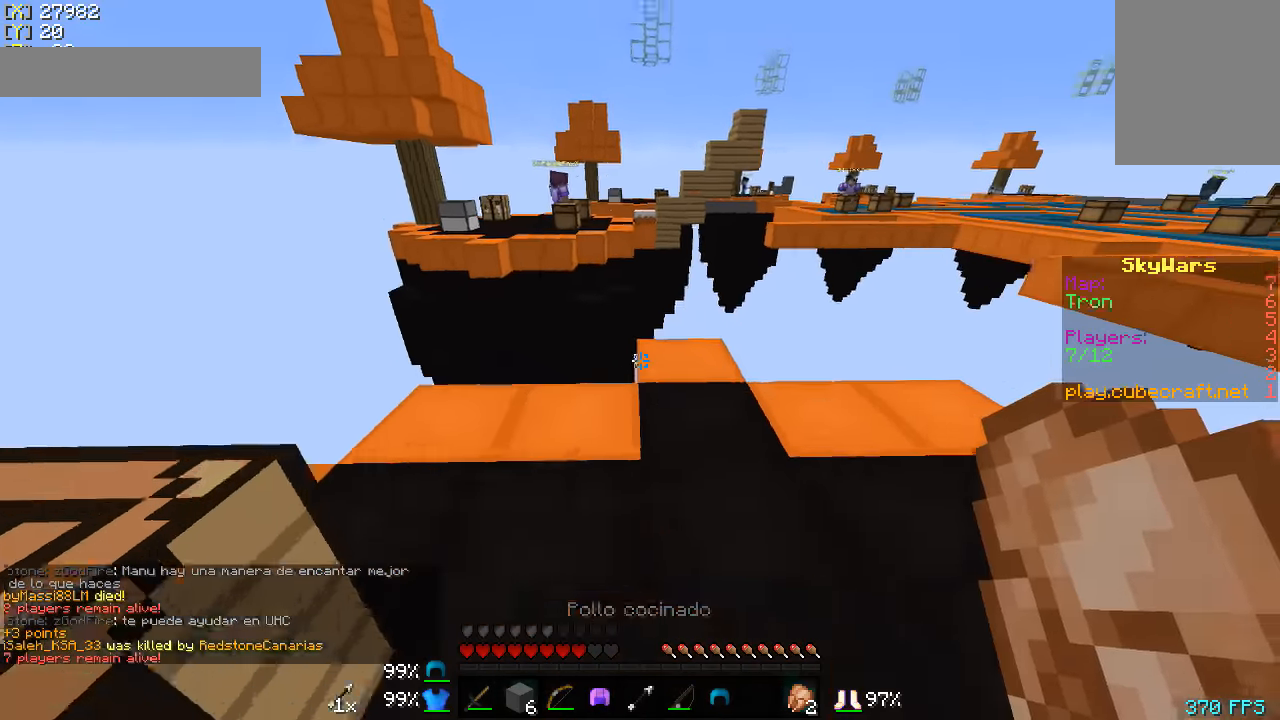
{"keys": ["w"], "mouse": [], "events": [[17, "mouse_right", "up"], [117, "w", "up"], [167, "mouse_right", "down"], [217, "s", "down"], [250, "mouse_right", "up"], [417, "s", "up"], [467, "w", "down"]]}